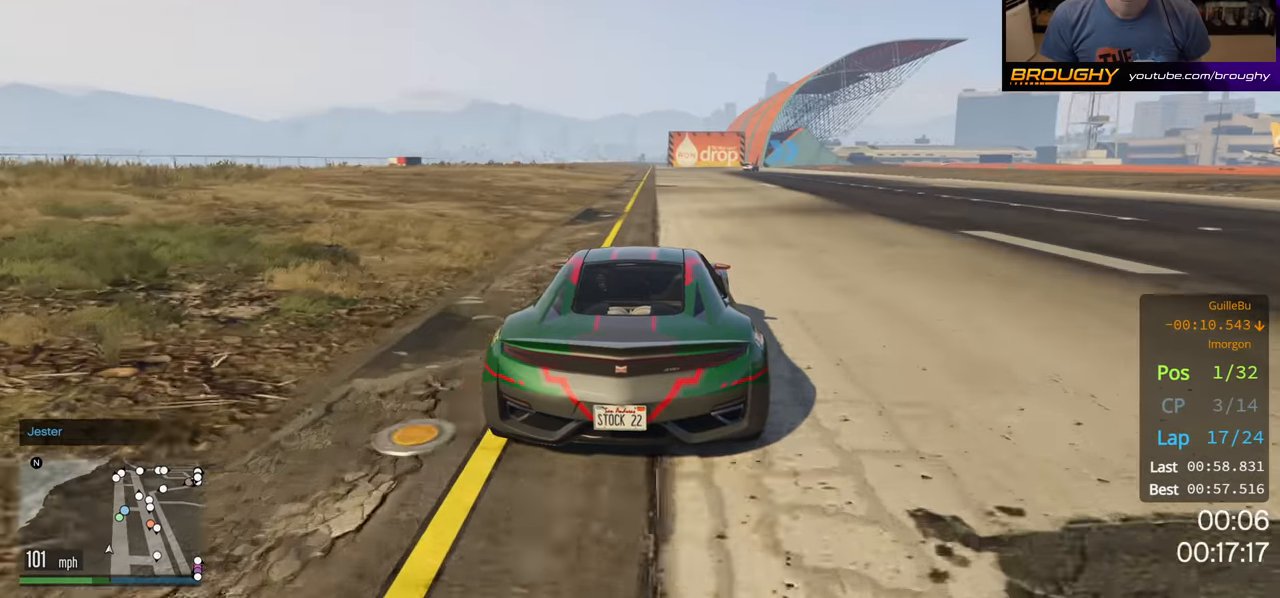
Gameplay with a controller (Xbox layout); each line is a JSON object with the inputs held at the frame after it. "events" lists button and stick changes between this image and that frame as [ms after this image, input, new state], when the widget could be followed in between.
{"buttons": ["R2"], "left_stick": "center", "right_stick": "center", "events": [[34, "left_stick", "center"]]}
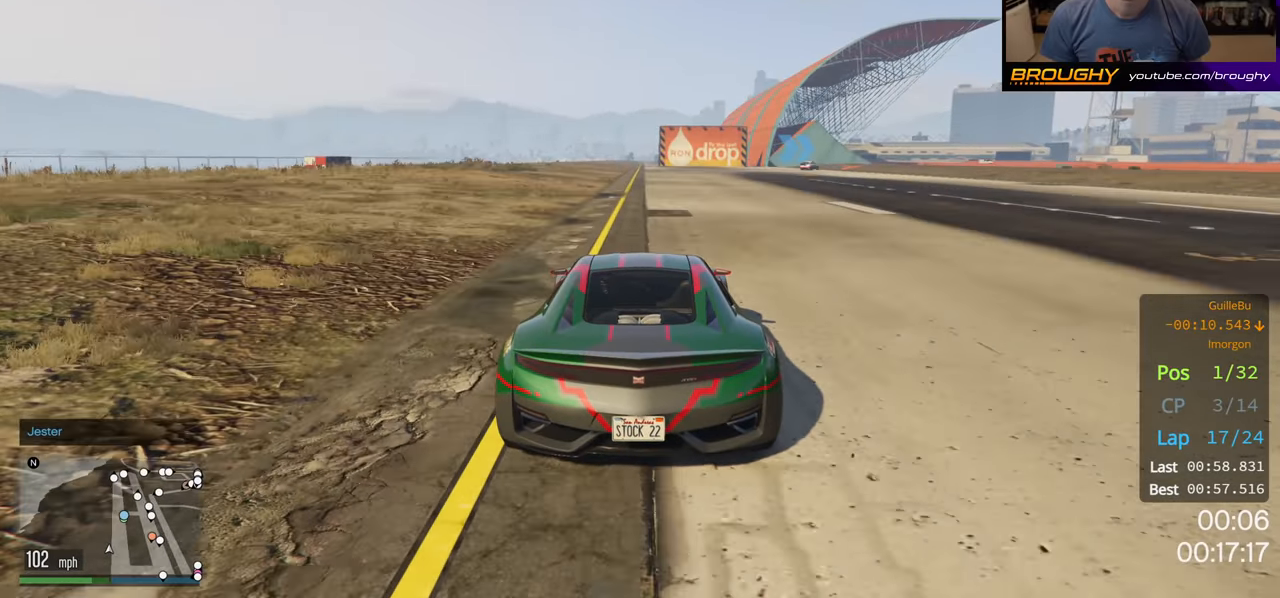
{"buttons": ["R2"], "left_stick": "center", "right_stick": "center", "events": []}
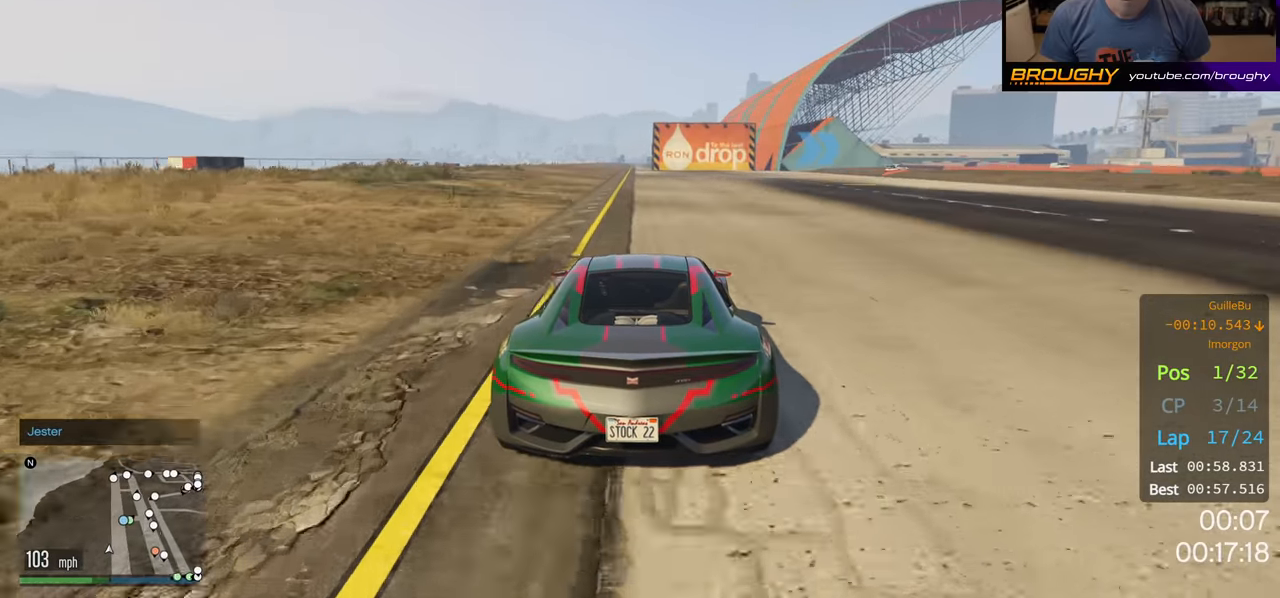
{"buttons": ["R2"], "left_stick": "right", "right_stick": "center", "events": [[50, "left_stick", "right"], [184, "left_stick", "center"], [334, "left_stick", "right"]]}
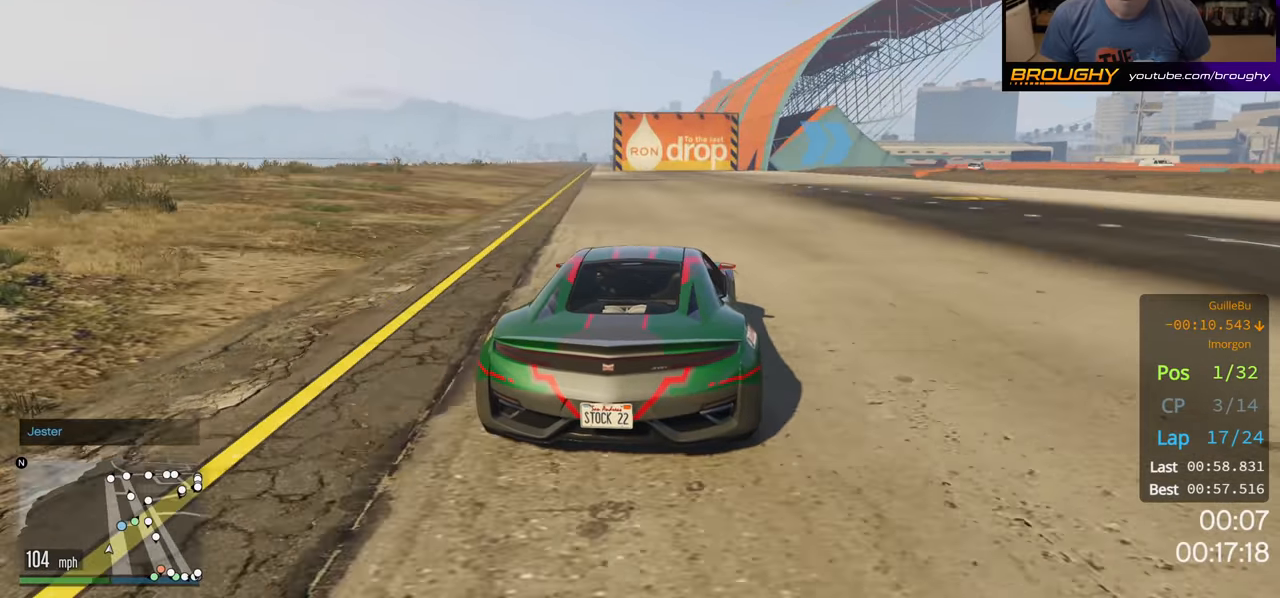
{"buttons": ["R2"], "left_stick": "right", "right_stick": "center", "events": []}
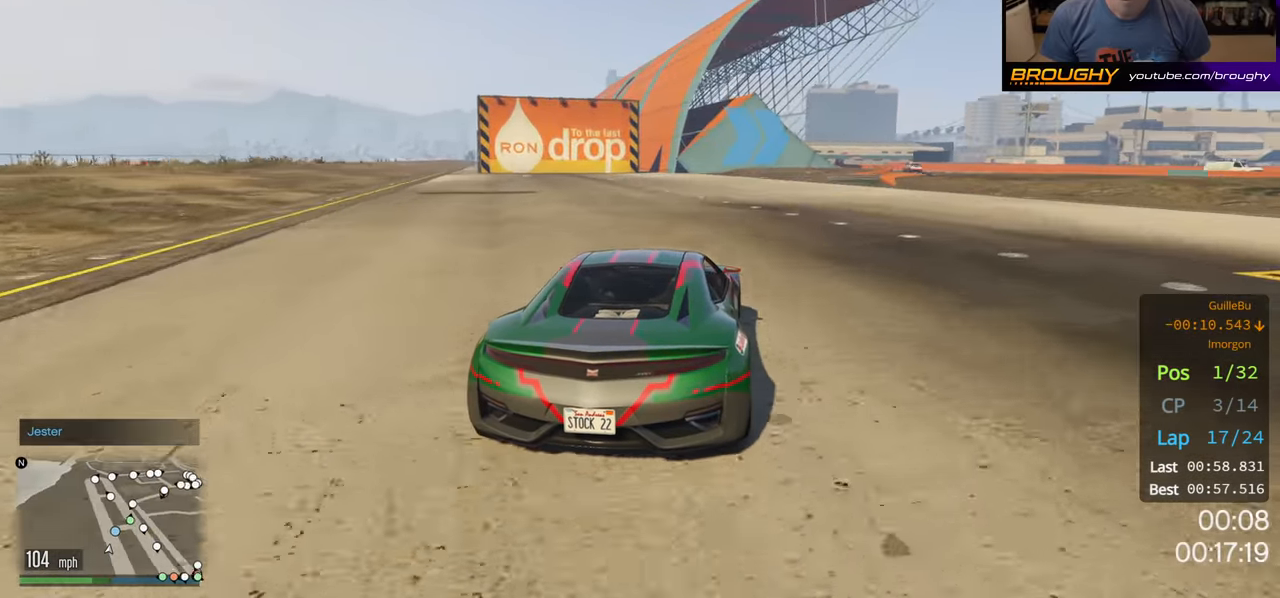
{"buttons": ["R2"], "left_stick": "right", "right_stick": "center", "events": [[67, "left_stick", "center"], [117, "left_stick", "right"], [250, "left_stick", "center"], [384, "left_stick", "right"]]}
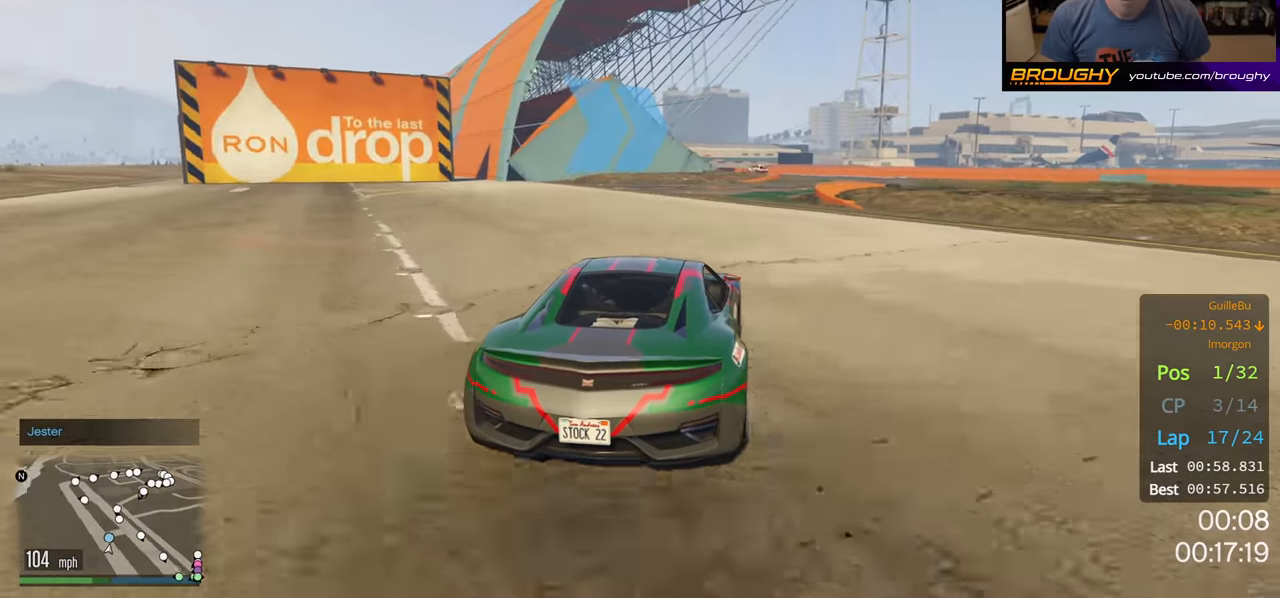
{"buttons": ["R2"], "left_stick": "right", "right_stick": "center", "events": [[284, "left_stick", "center"], [417, "left_stick", "right"]]}
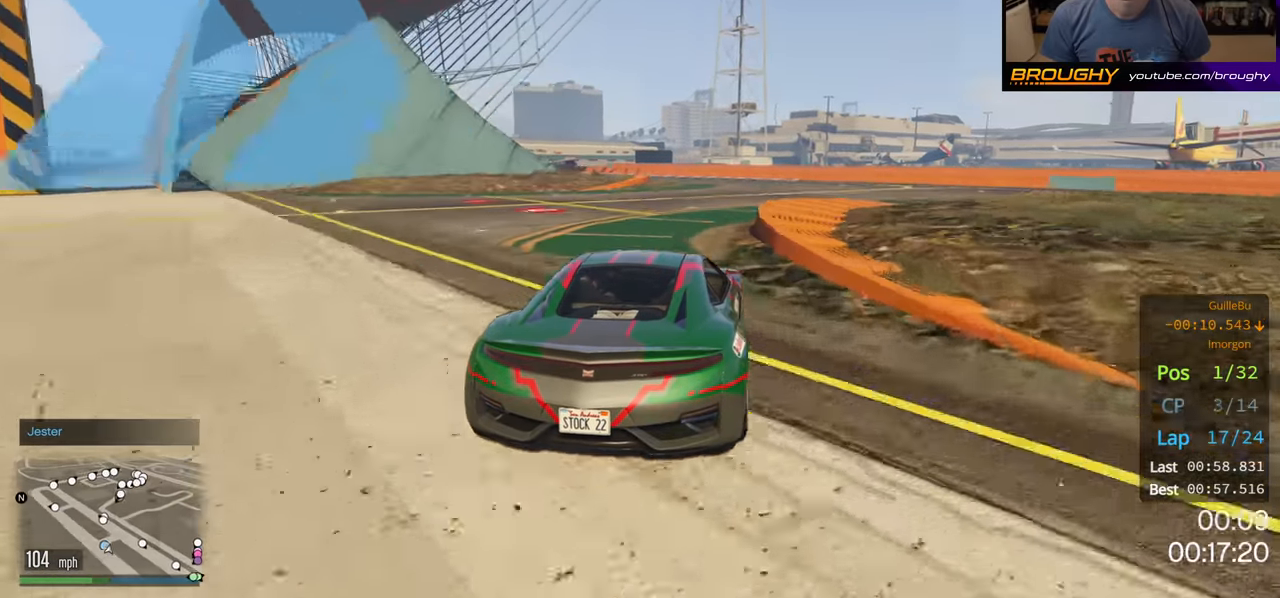
{"buttons": ["R2"], "left_stick": "up-left", "right_stick": "center", "events": [[17, "left_stick", "center"], [267, "left_stick", "up-left"]]}
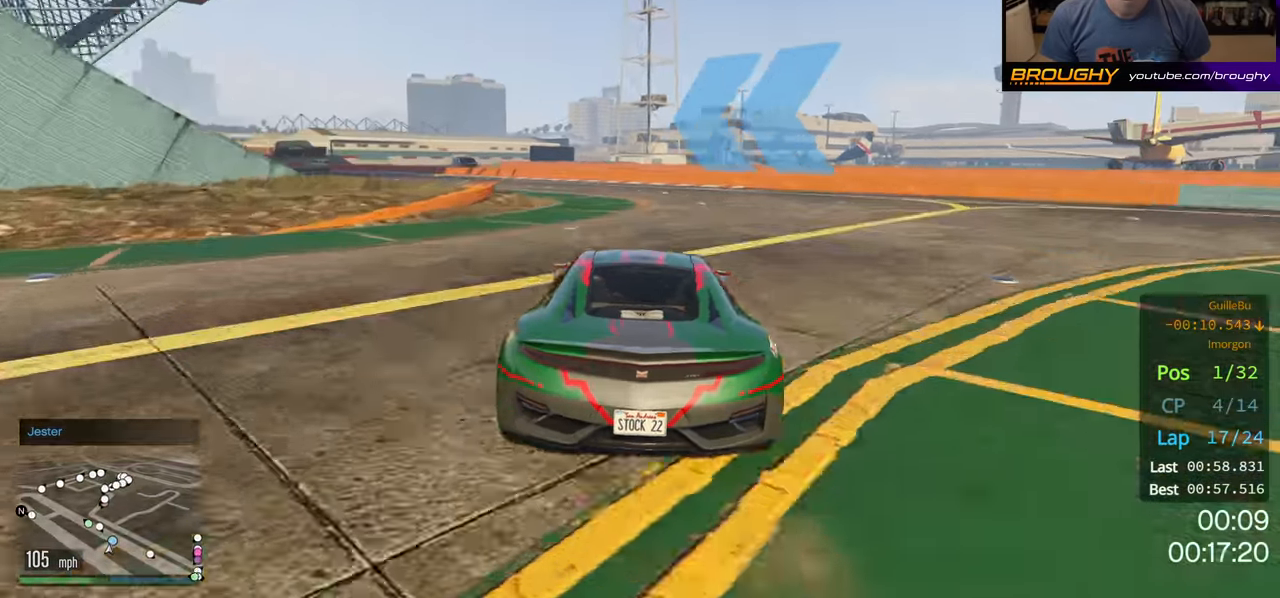
{"buttons": ["R2"], "left_stick": "up-left", "right_stick": "center", "events": []}
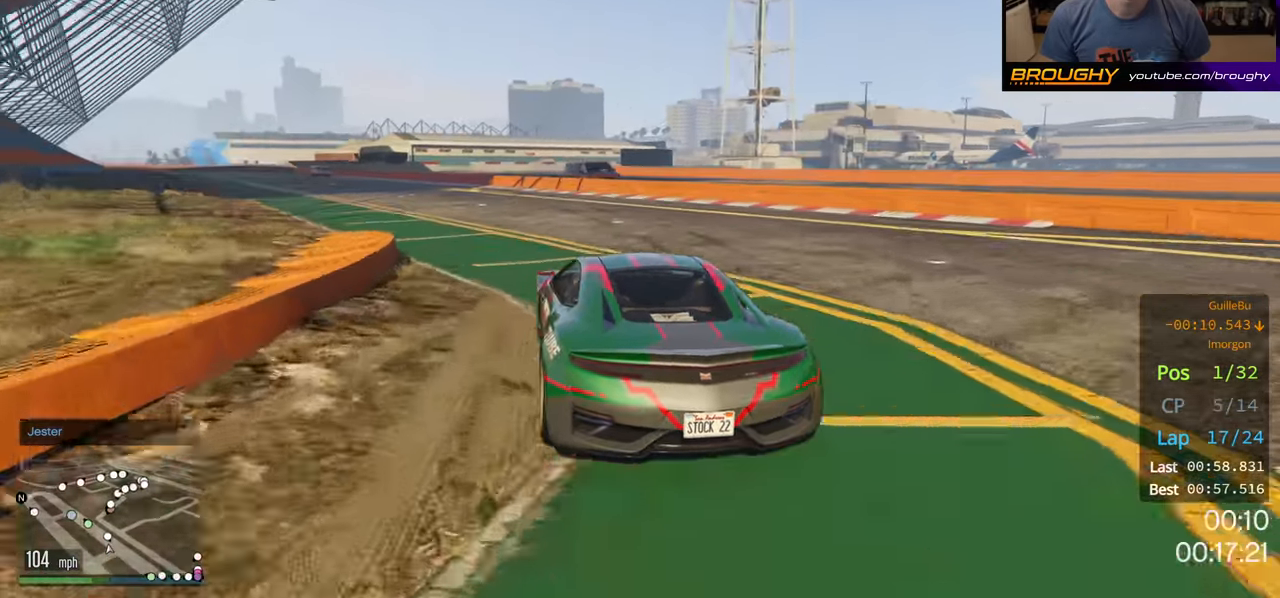
{"buttons": ["R2"], "left_stick": "center", "right_stick": "center", "events": [[384, "left_stick", "center"]]}
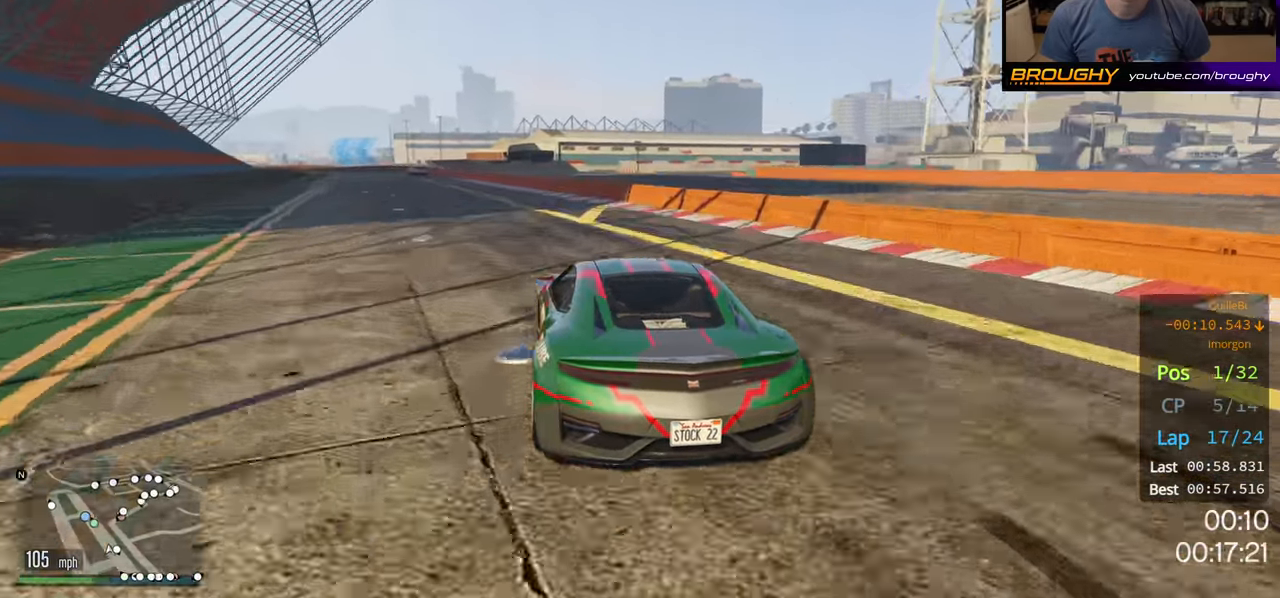
{"buttons": ["R2"], "left_stick": "center", "right_stick": "center", "events": [[84, "left_stick", "up-left"], [450, "left_stick", "center"]]}
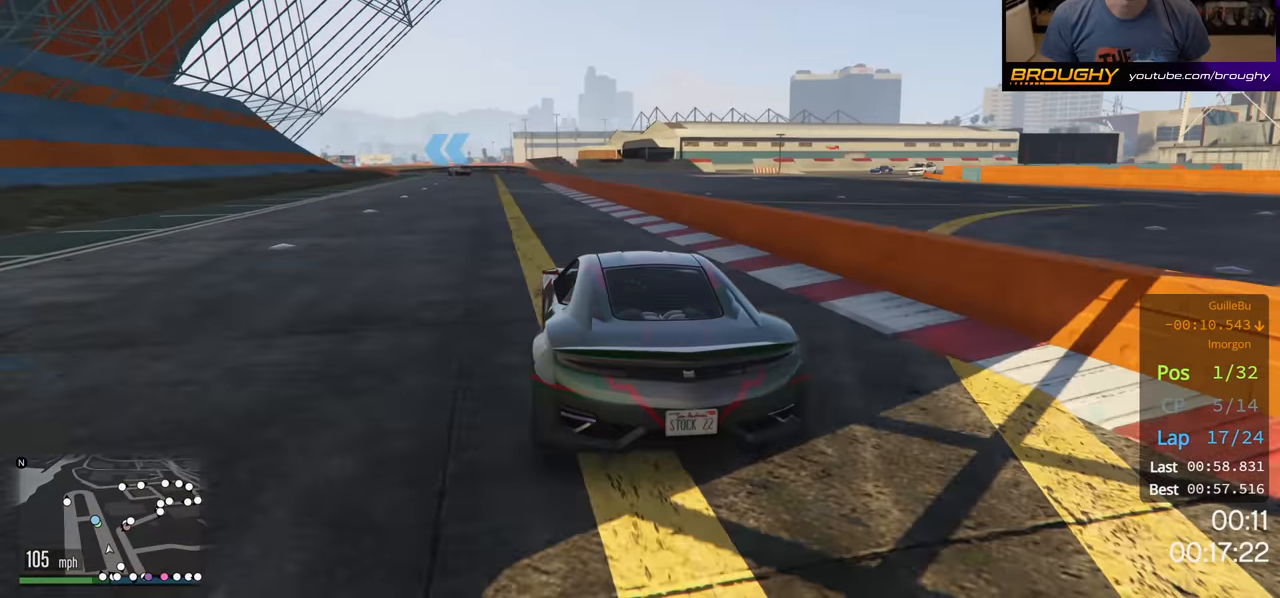
{"buttons": ["R2"], "left_stick": "up-left", "right_stick": "center", "events": [[467, "left_stick", "up-left"]]}
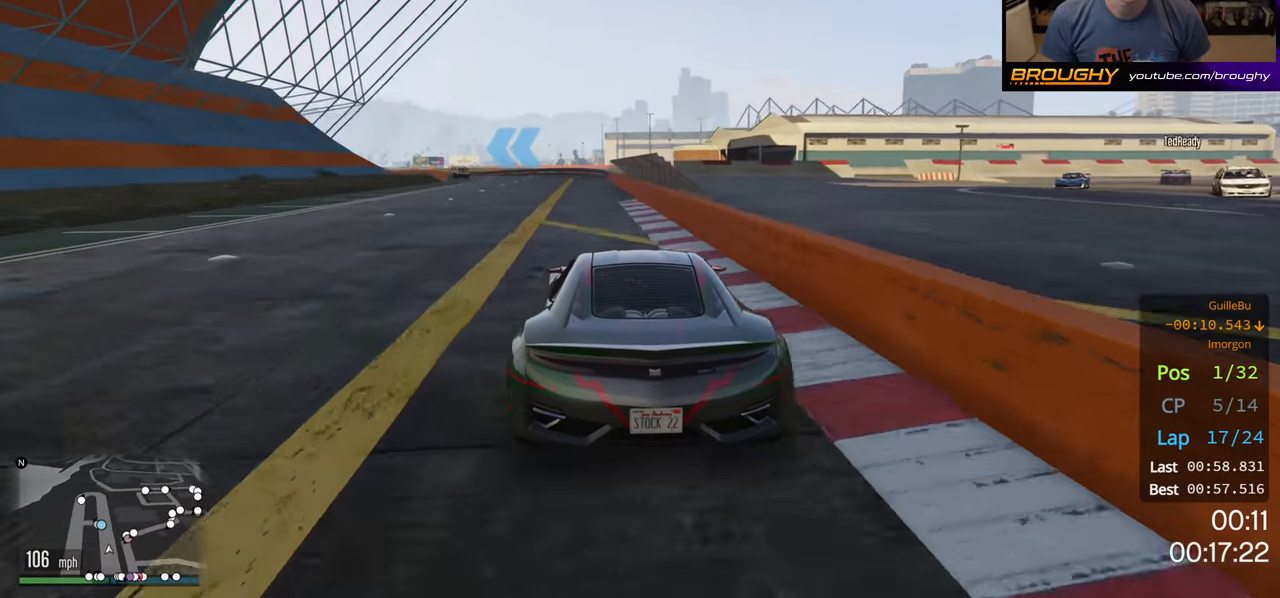
{"buttons": ["R2"], "left_stick": "up-left", "right_stick": "center", "events": [[83, "left_stick", "center"], [450, "left_stick", "up-left"]]}
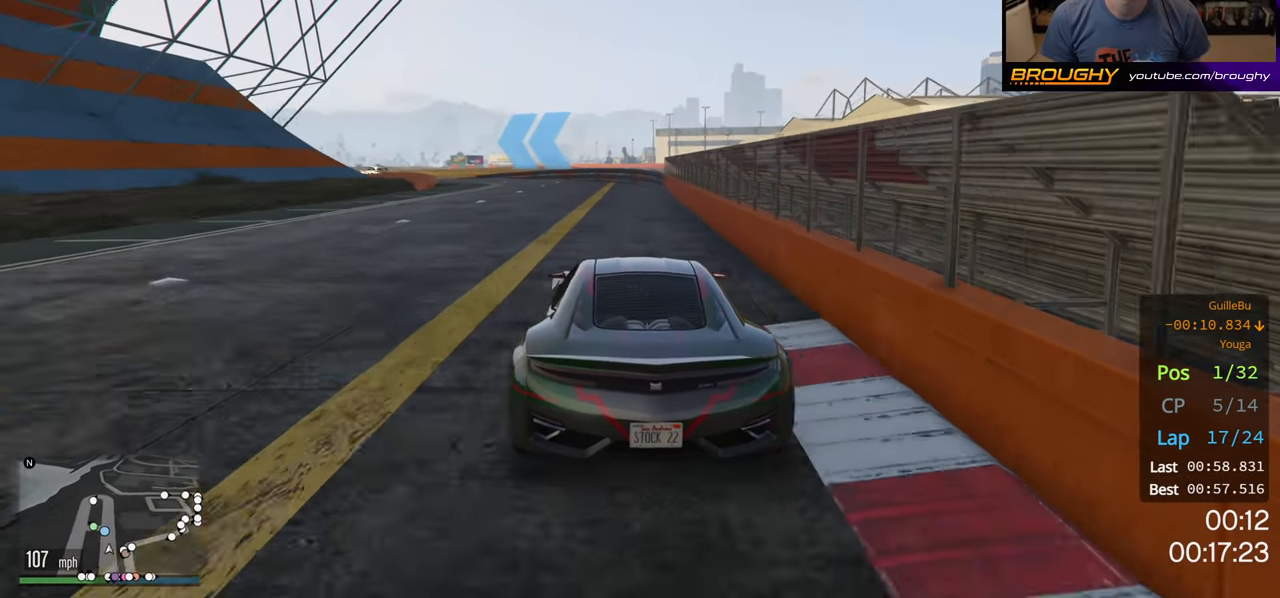
{"buttons": ["R2"], "left_stick": "up-left", "right_stick": "center", "events": [[133, "left_stick", "center"], [233, "left_stick", "up-left"], [417, "left_stick", "center"], [483, "left_stick", "up-left"]]}
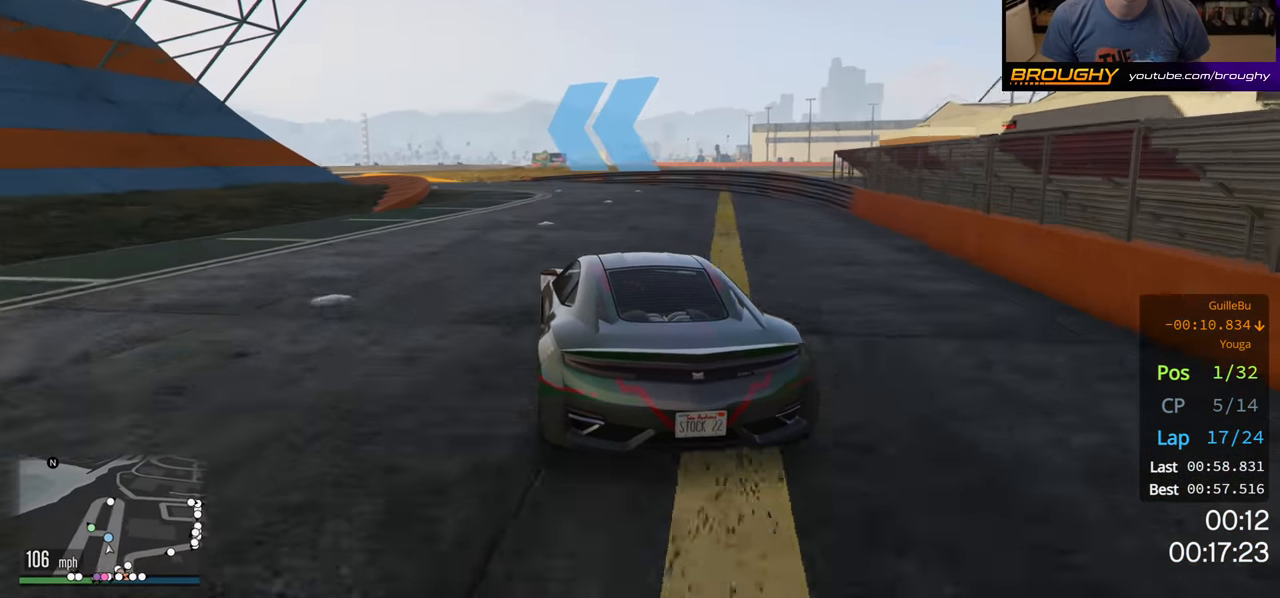
{"buttons": ["R2"], "left_stick": "up-left", "right_stick": "center", "events": [[167, "left_stick", "center"], [250, "left_stick", "up-left"]]}
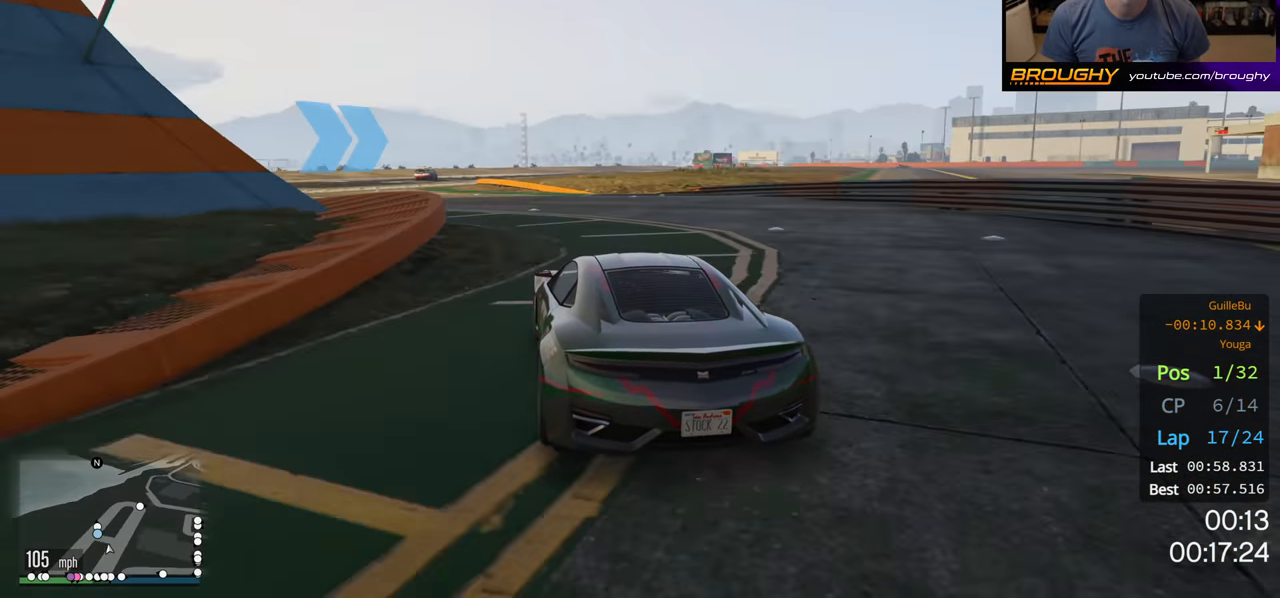
{"buttons": ["R2"], "left_stick": "center", "right_stick": "center", "events": [[200, "left_stick", "center"], [267, "left_stick", "up-left"], [400, "left_stick", "center"]]}
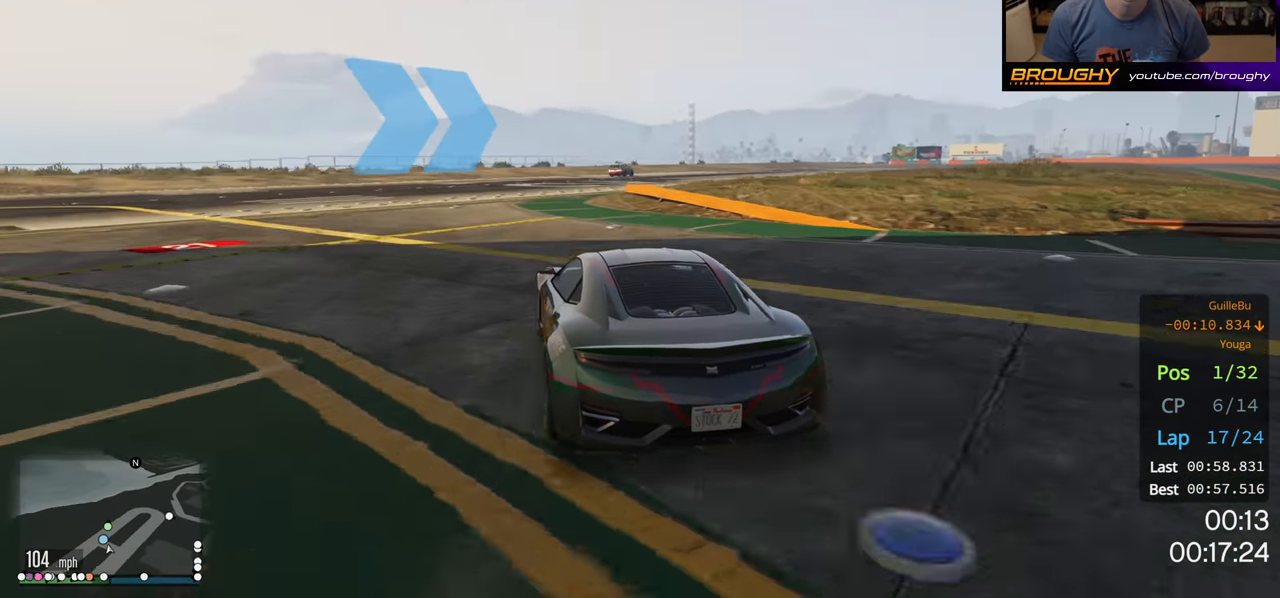
{"buttons": ["R2"], "left_stick": "right", "right_stick": "center", "events": [[117, "left_stick", "right"], [317, "left_stick", "center"], [383, "left_stick", "right"]]}
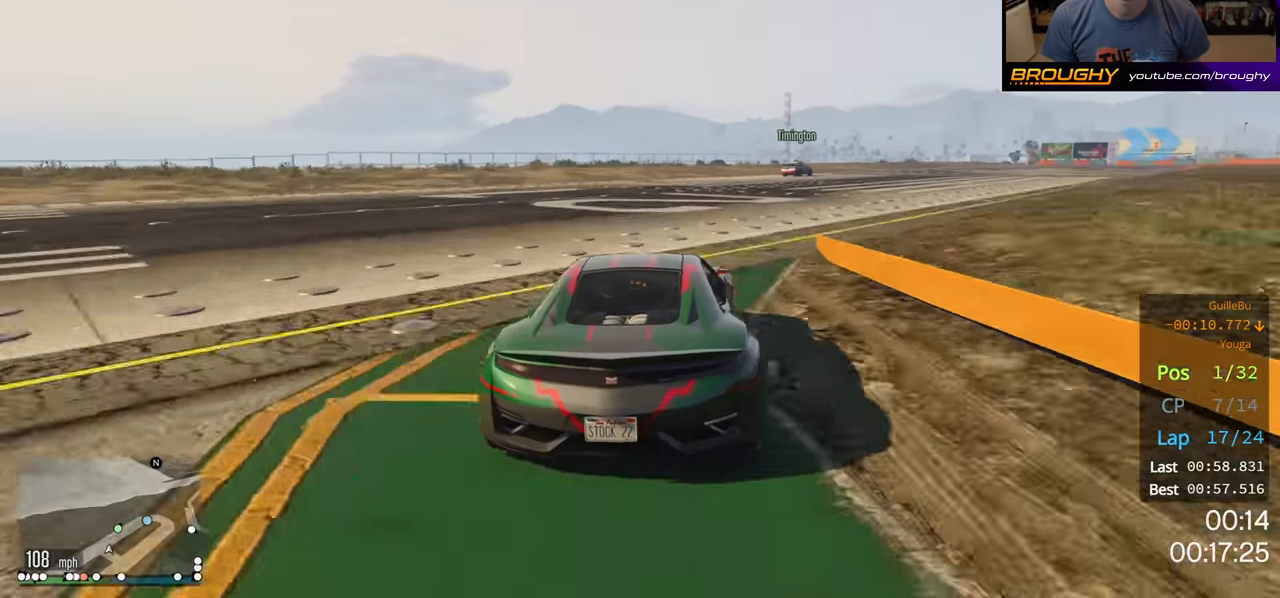
{"buttons": ["R2"], "left_stick": "right", "right_stick": "center", "events": [[83, "left_stick", "center"], [167, "left_stick", "right"], [333, "left_stick", "center"], [433, "left_stick", "right"]]}
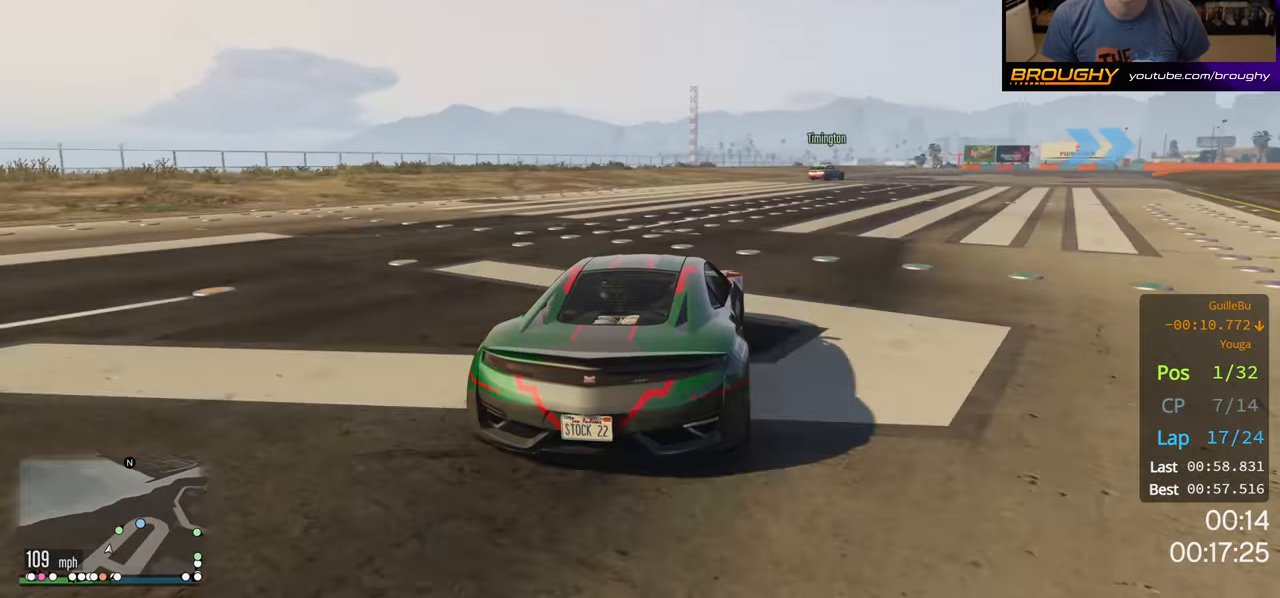
{"buttons": ["R2"], "left_stick": "right", "right_stick": "center", "events": [[133, "left_stick", "center"], [233, "left_stick", "right"]]}
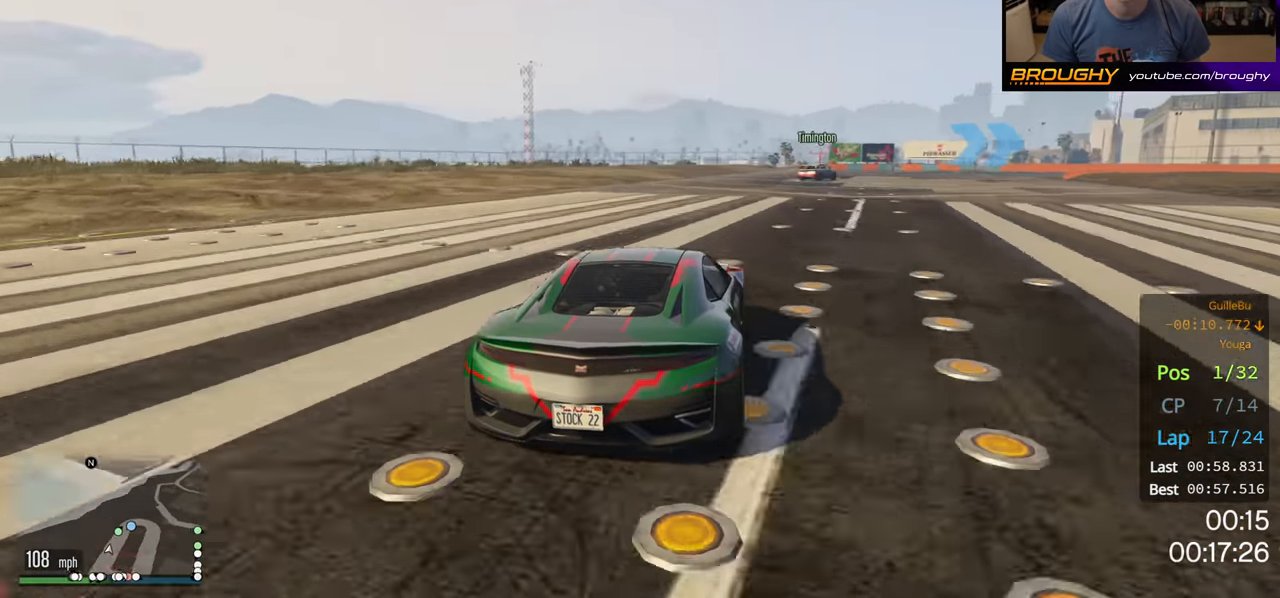
{"buttons": ["R2"], "left_stick": "right", "right_stick": "center", "events": [[150, "left_stick", "center"], [217, "left_stick", "right"], [383, "left_stick", "center"], [450, "left_stick", "right"]]}
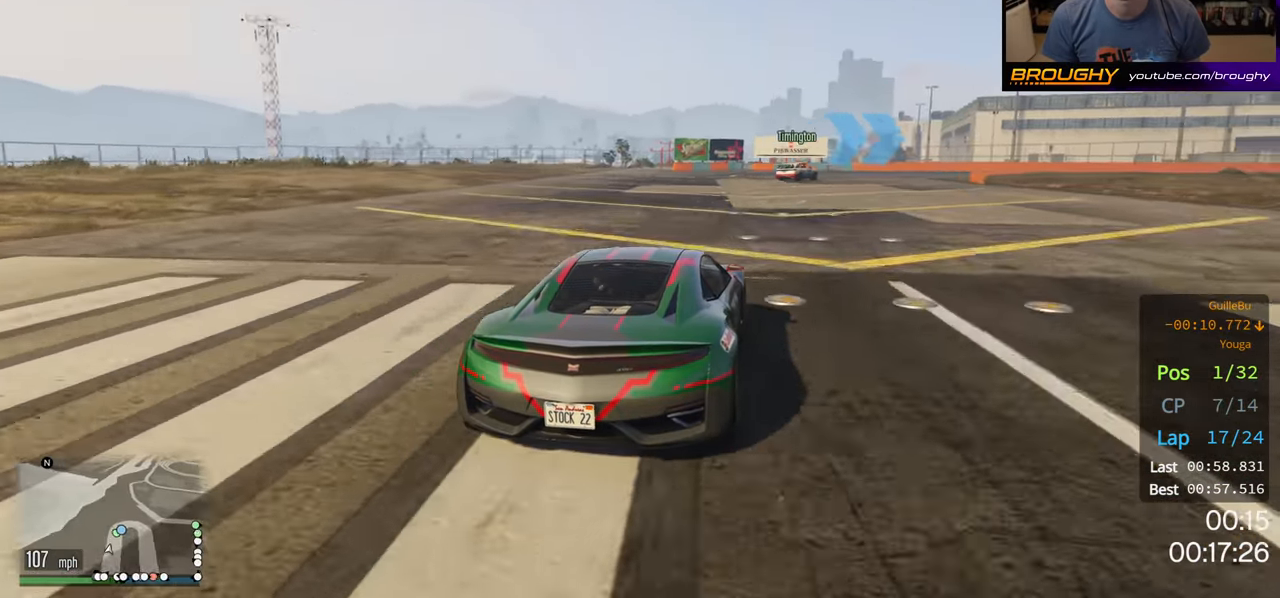
{"buttons": ["R2"], "left_stick": "right", "right_stick": "center", "events": [[150, "left_stick", "center"], [217, "left_stick", "right"], [367, "left_stick", "center"], [500, "left_stick", "right"]]}
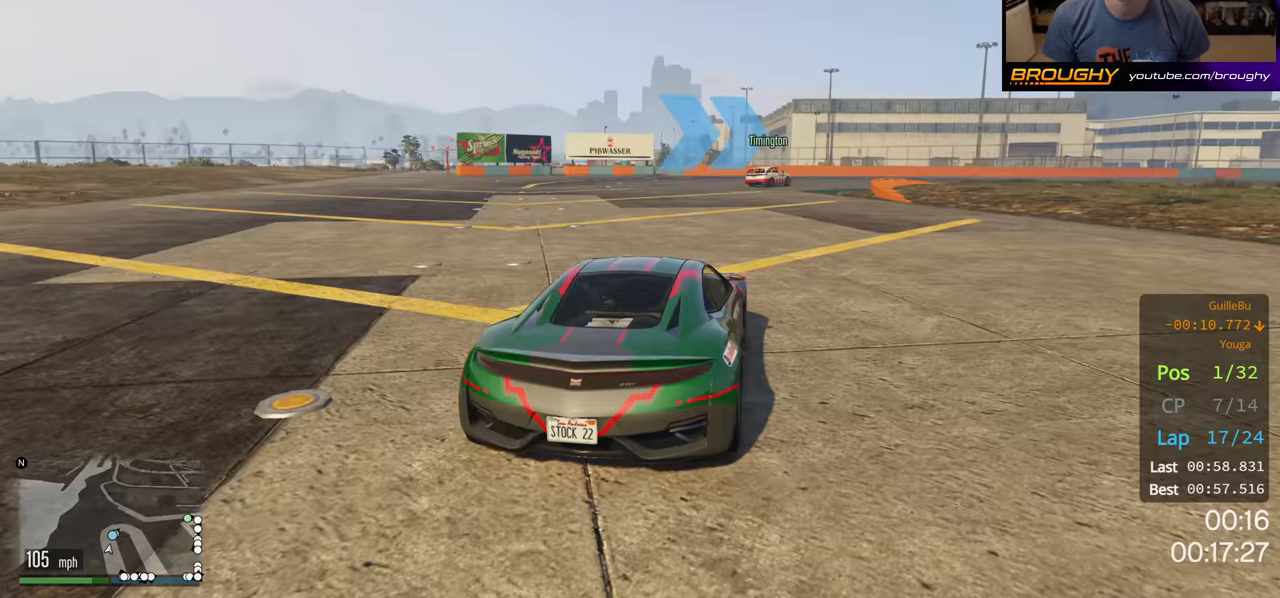
{"buttons": ["R2"], "left_stick": "right", "right_stick": "center", "events": [[150, "left_stick", "center"], [283, "left_stick", "right"]]}
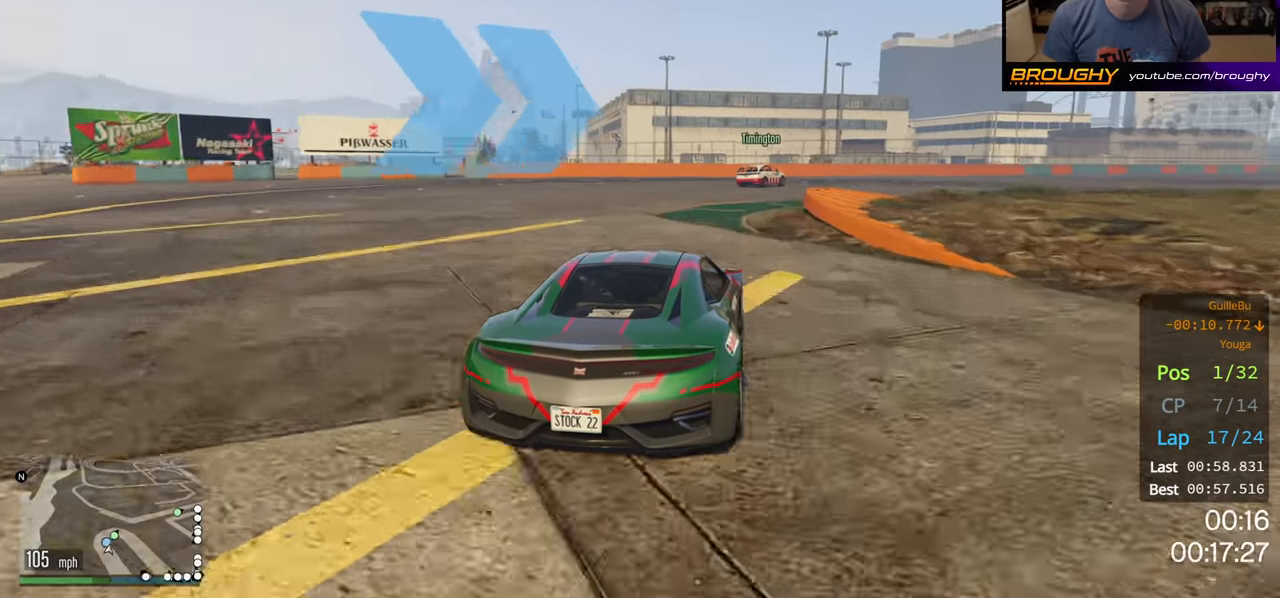
{"buttons": ["R2"], "left_stick": "center", "right_stick": "center", "events": [[433, "left_stick", "center"]]}
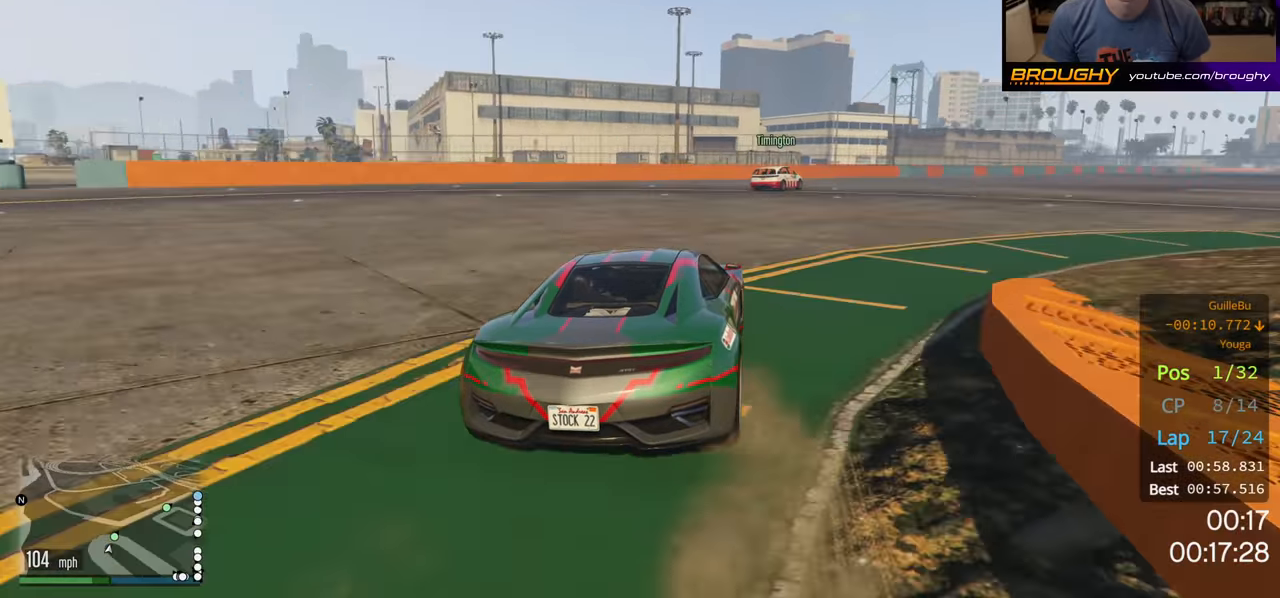
{"buttons": ["R2"], "left_stick": "right", "right_stick": "center", "events": [[17, "left_stick", "right"], [183, "left_stick", "center"], [300, "left_stick", "right"]]}
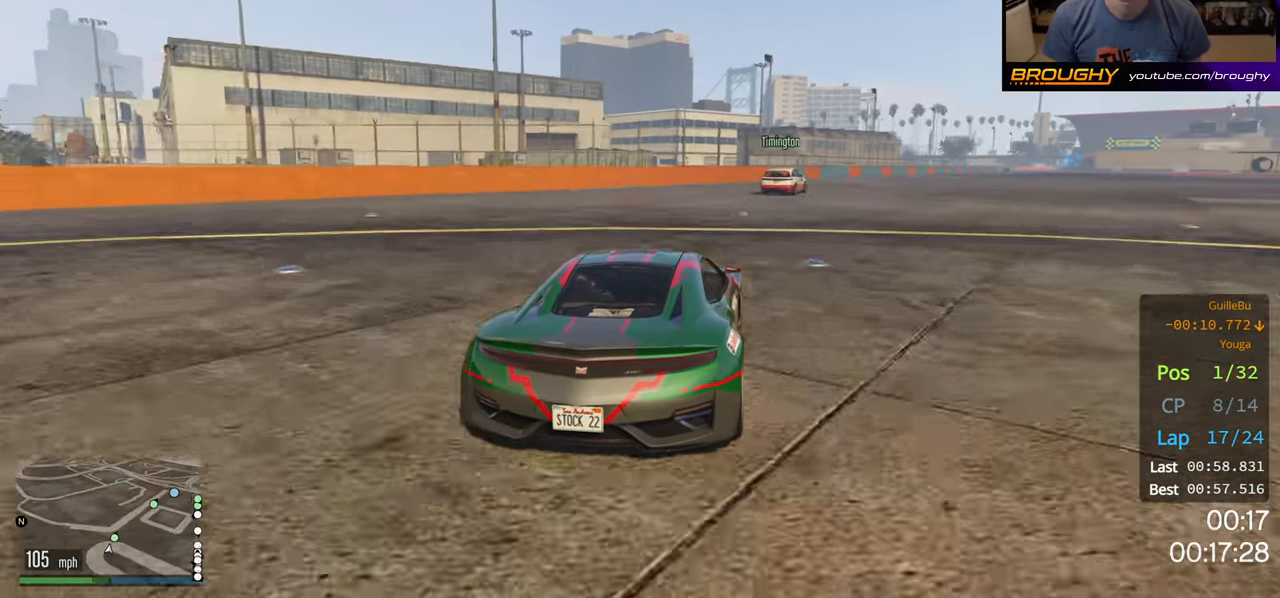
{"buttons": ["R2"], "left_stick": "right", "right_stick": "center", "events": [[217, "left_stick", "center"], [383, "left_stick", "right"]]}
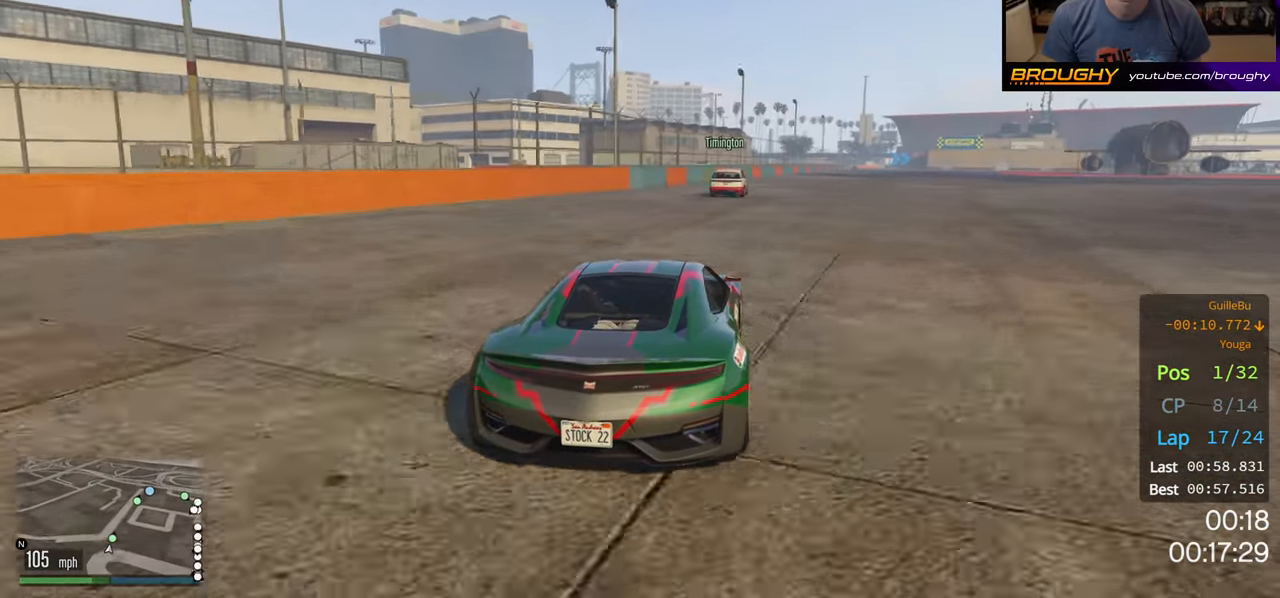
{"buttons": ["R2"], "left_stick": "center", "right_stick": "center", "events": [[33, "left_stick", "center"]]}
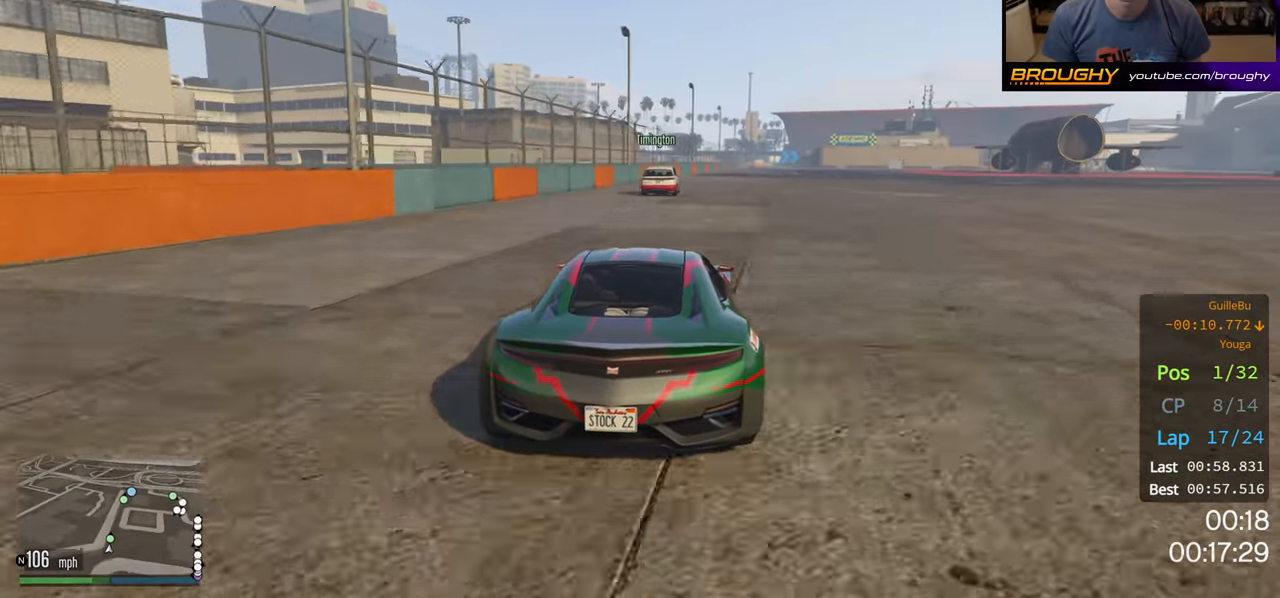
{"buttons": ["R2"], "left_stick": "center", "right_stick": "center", "events": [[67, "left_stick", "right"], [250, "left_stick", "center"]]}
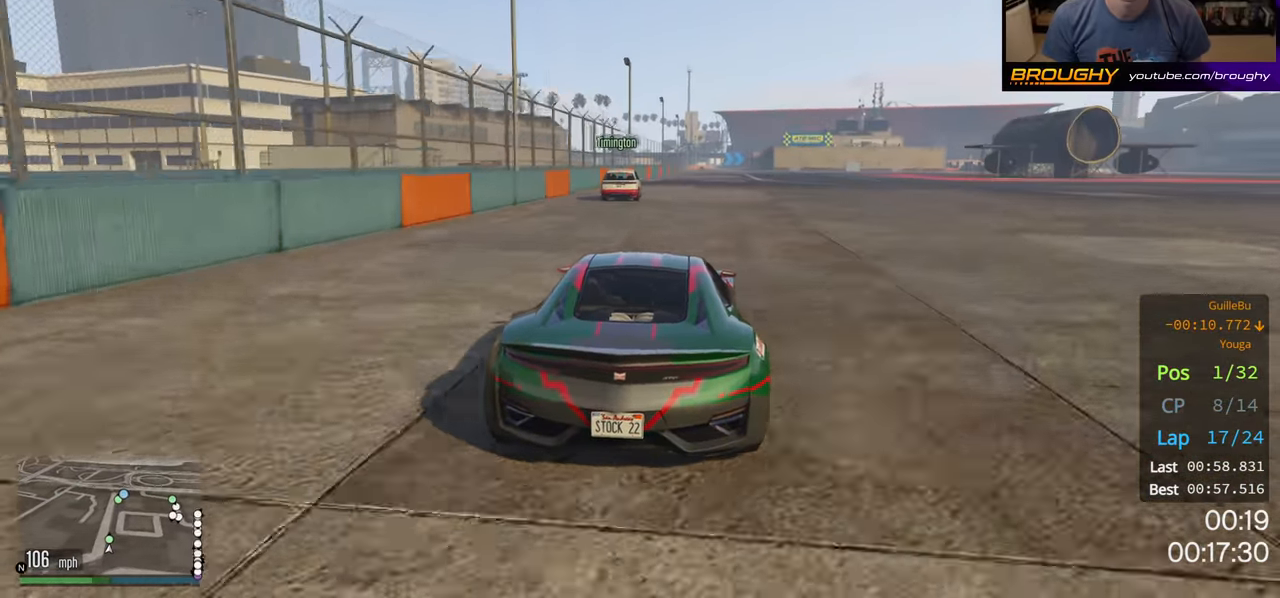
{"buttons": ["R2"], "left_stick": "center", "right_stick": "center", "events": []}
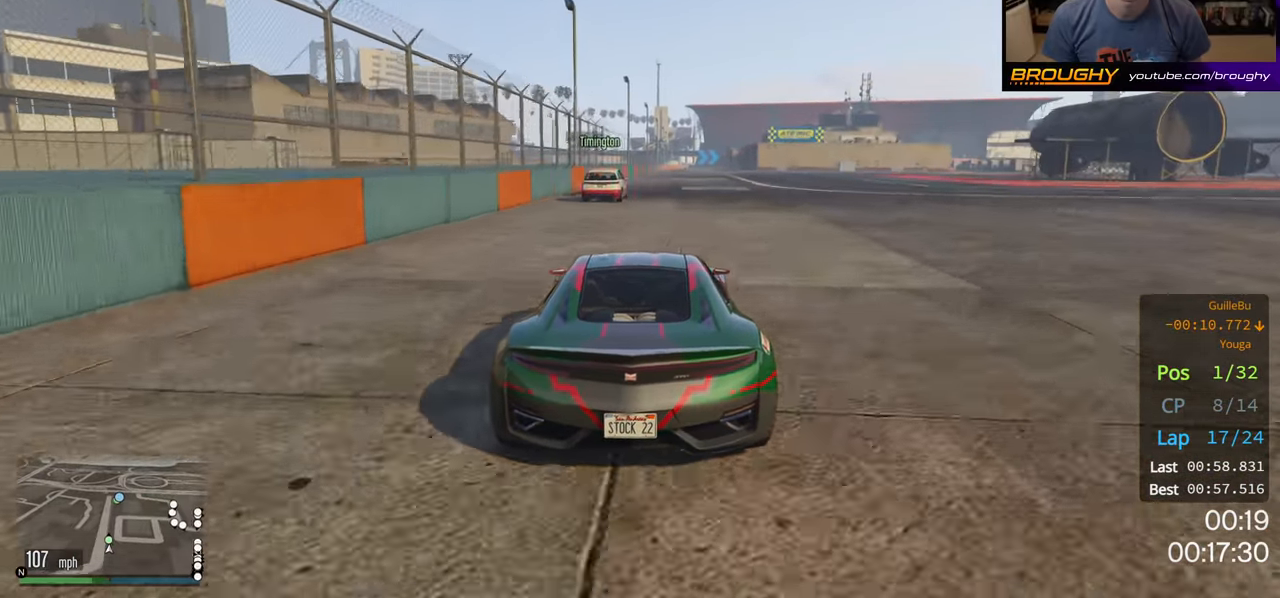
{"buttons": ["R2"], "left_stick": "center", "right_stick": "center", "events": [[250, "L3", "down"], [400, "L3", "up"]]}
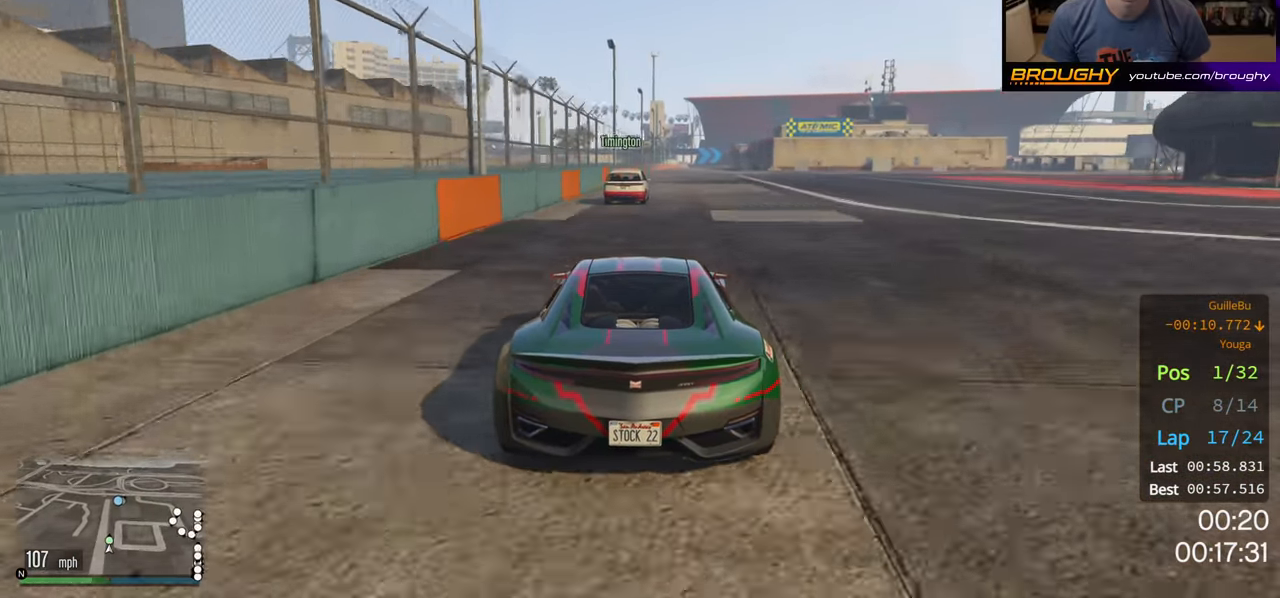
{"buttons": ["R2"], "left_stick": "center", "right_stick": "center", "events": []}